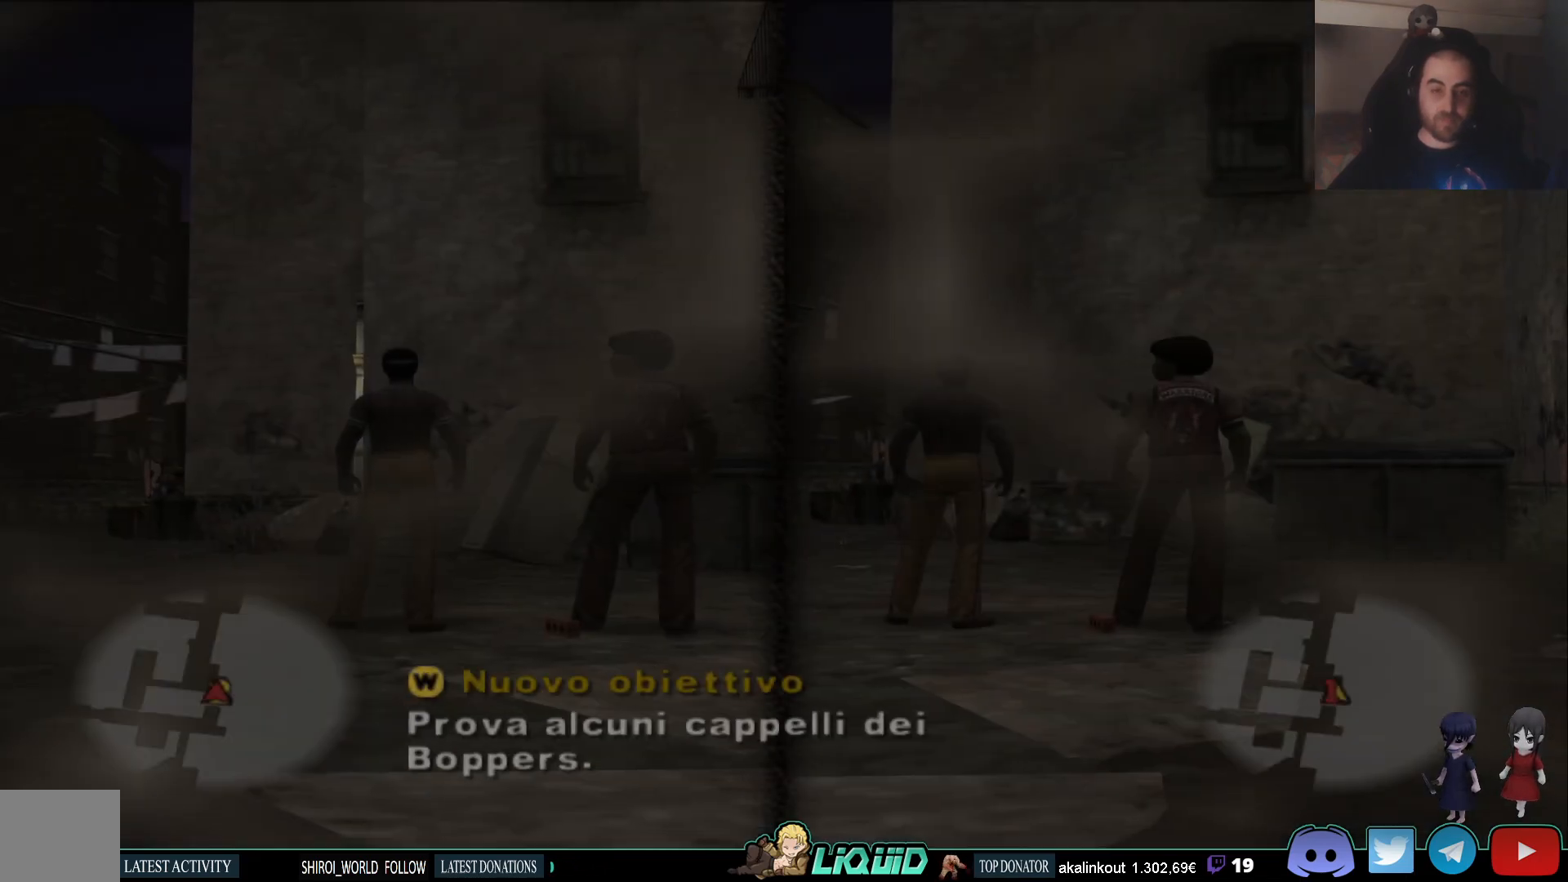
Gameplay with a controller (PlayStation layout); each line is a JSON object with the inputs held at the frame after it (dt_ms = milliseconds from this image to that frame). "events" lists button and stick changes between this image and that frame as [ms after this image, input, new state], when the widget could be followed in between.
{"dt_ms": 500, "buttons": [], "left_stick": "center", "right_stick": "down", "events": [[133, "right_stick", "down"]]}
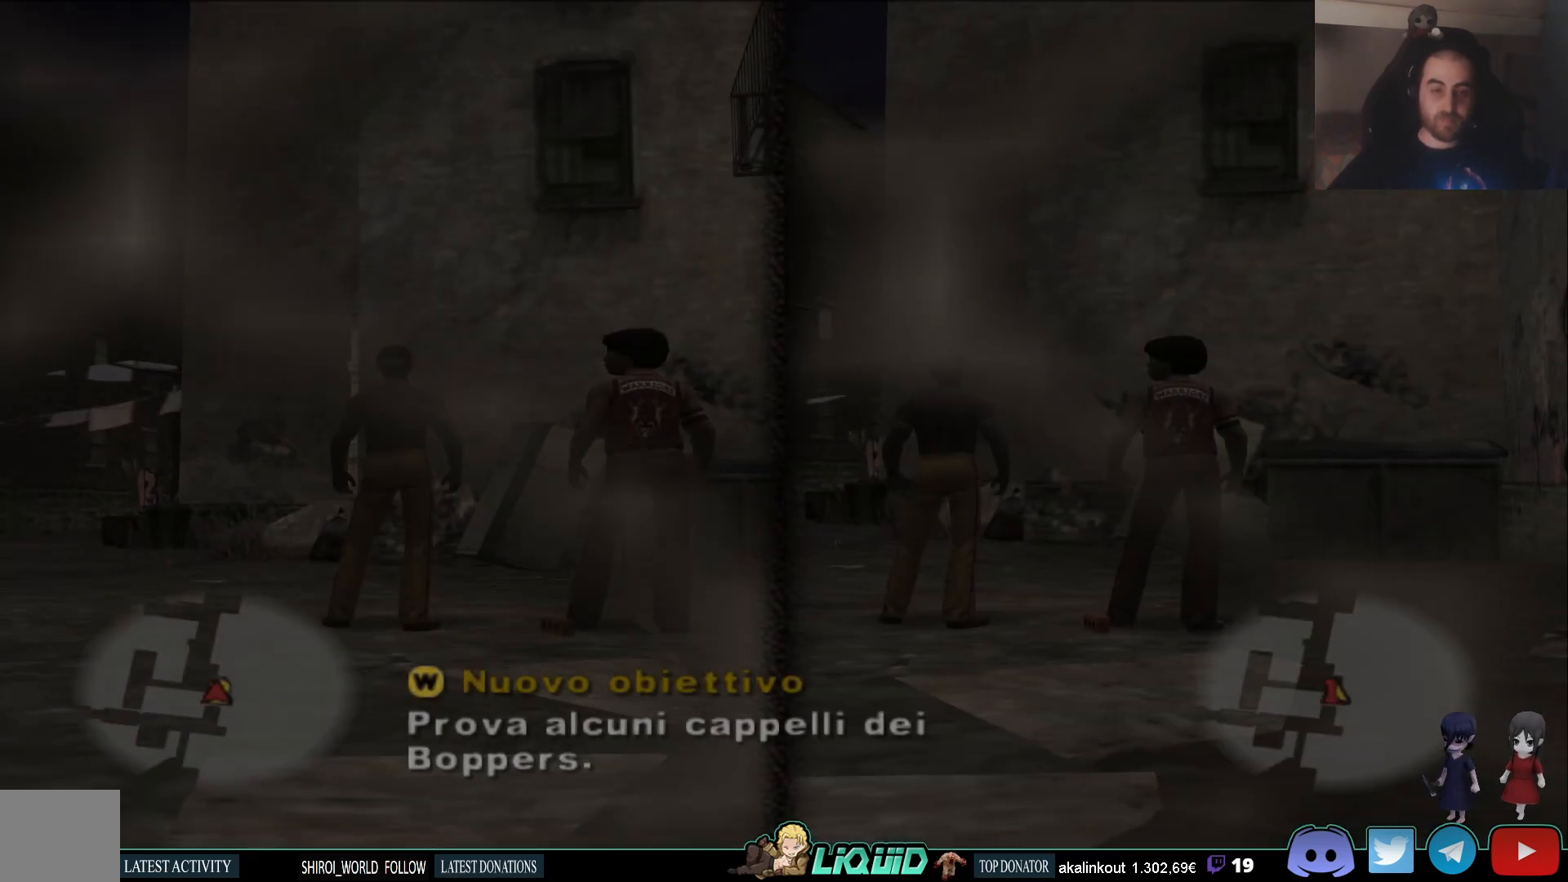
{"dt_ms": 500, "buttons": [], "left_stick": "up-left", "right_stick": "center", "events": [[33, "right_stick", "center"], [117, "left_stick", "up"], [500, "left_stick", "up-left"]]}
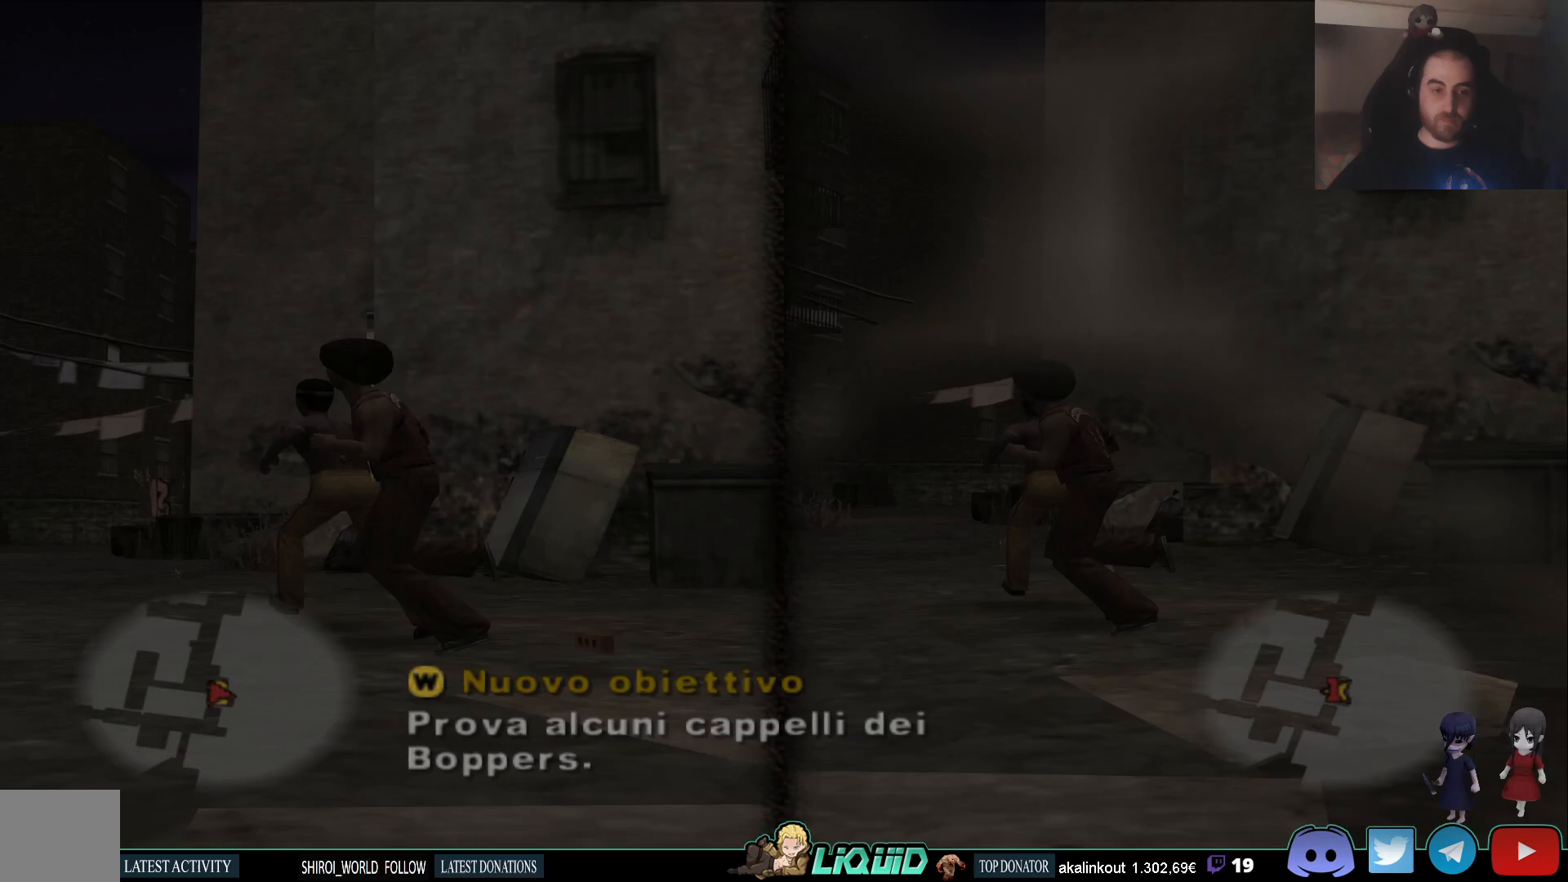
{"dt_ms": 500, "buttons": [], "left_stick": "up-right", "right_stick": "center", "events": [[283, "left_stick", "up"], [500, "left_stick", "up-right"]]}
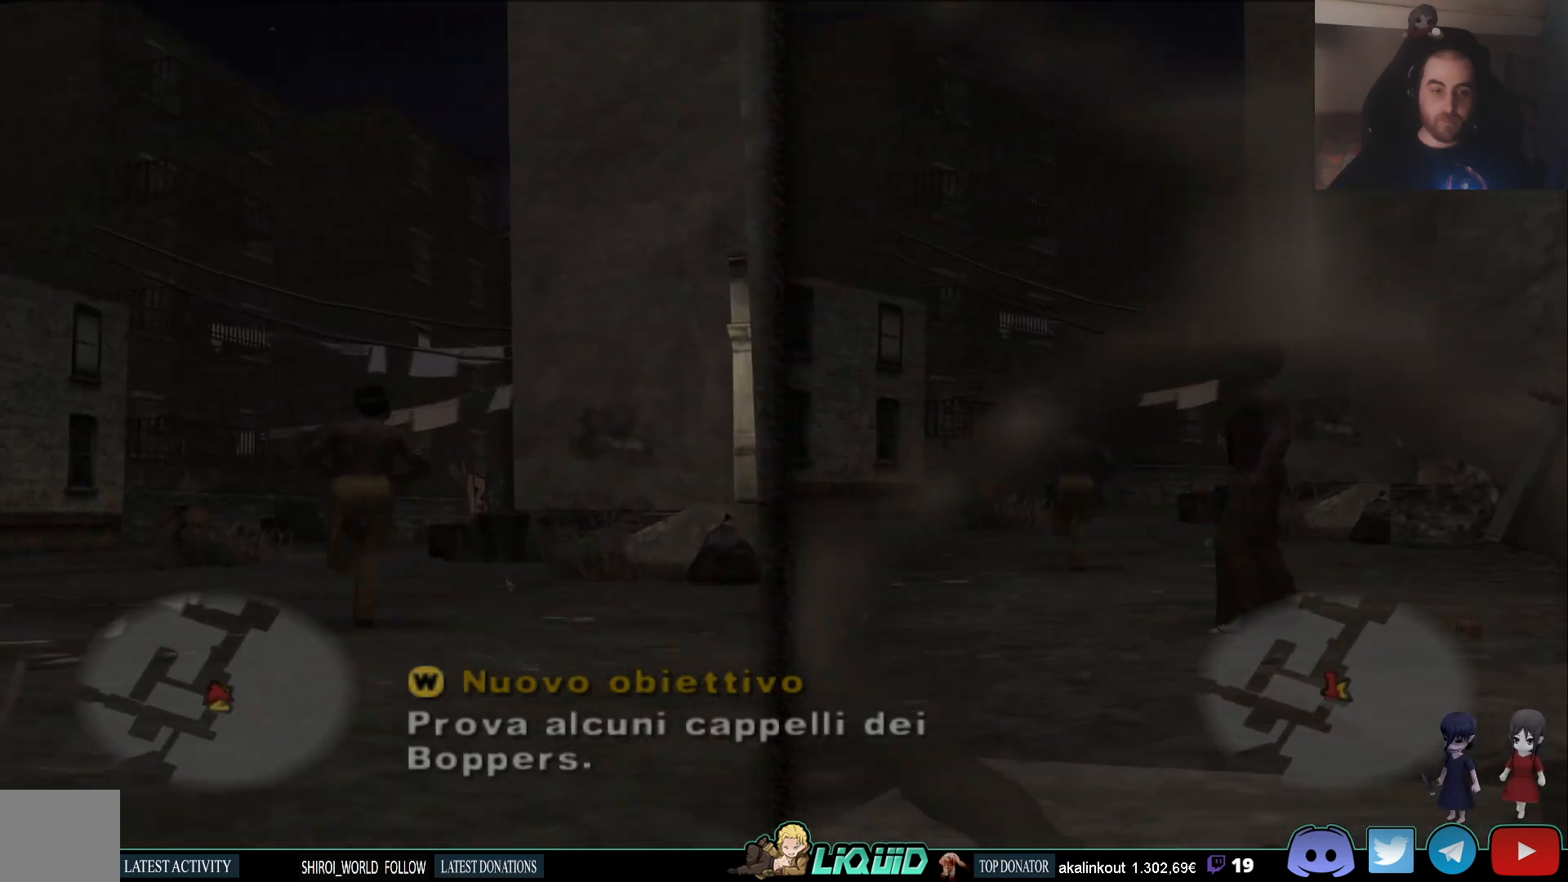
{"dt_ms": 500, "buttons": [], "left_stick": "down-left", "right_stick": "center", "events": [[117, "left_stick", "right"], [300, "left_stick", "down"], [450, "left_stick", "down-left"]]}
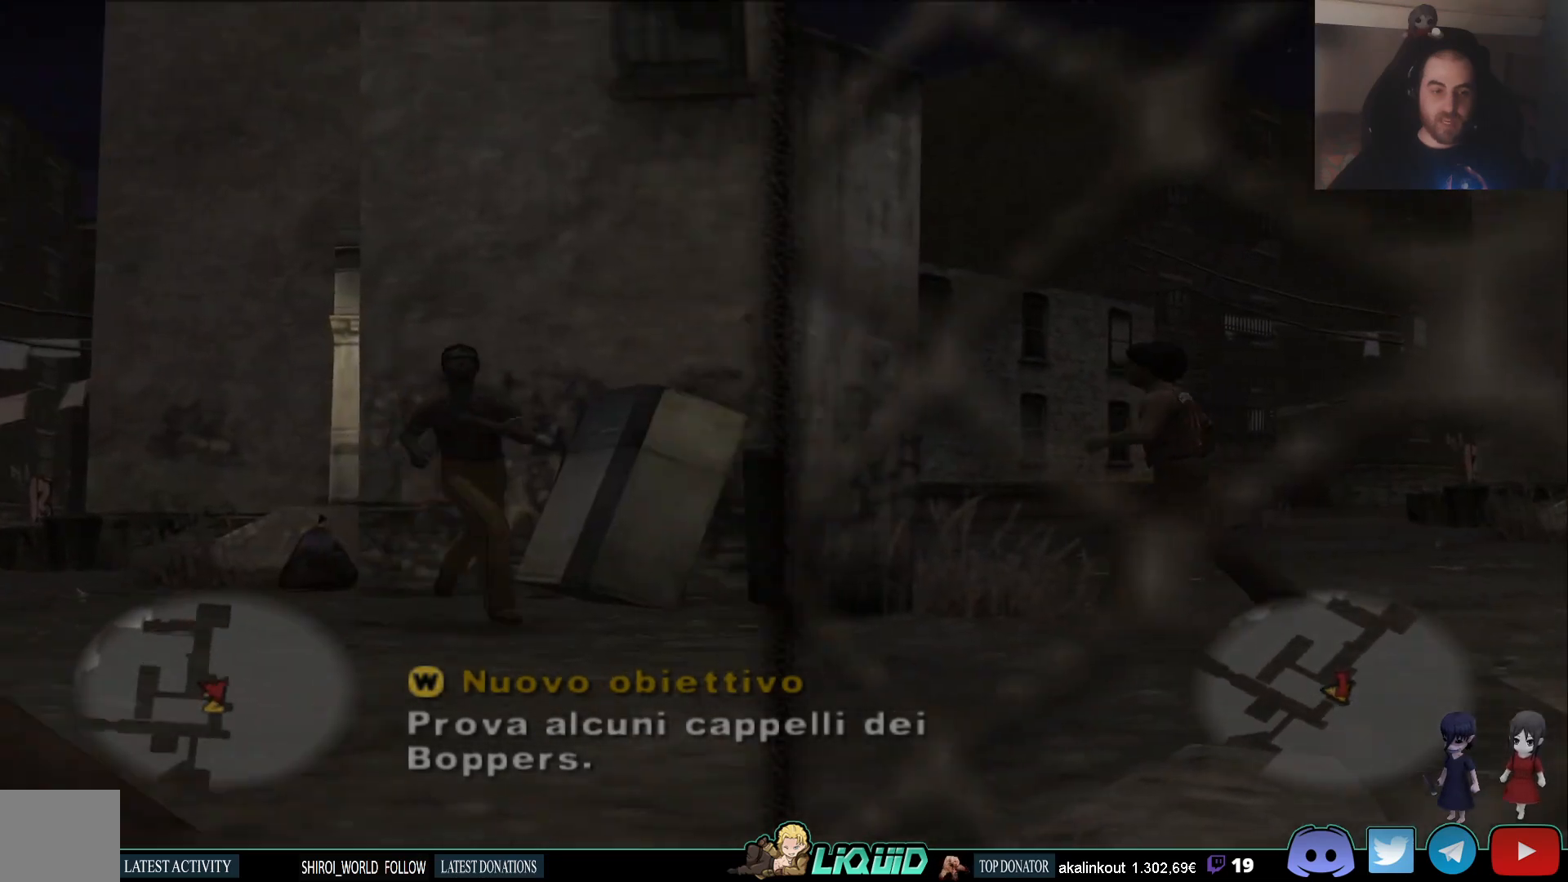
{"dt_ms": 500, "buttons": [], "left_stick": "up-right", "right_stick": "center", "events": [[150, "left_stick", "up-left"], [417, "left_stick", "up-right"]]}
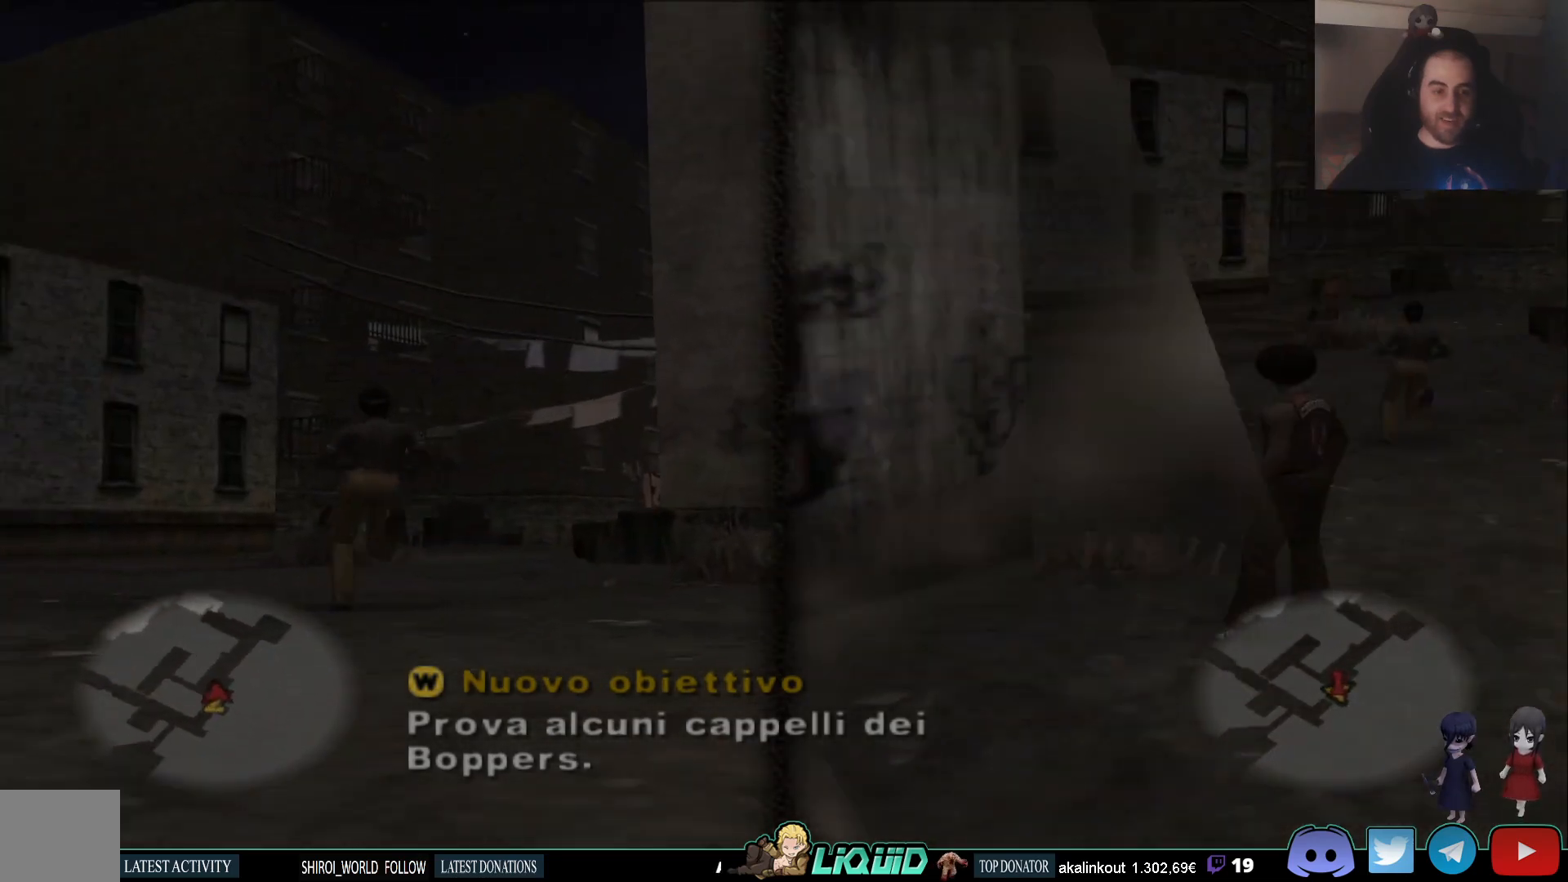
{"dt_ms": 500, "buttons": [], "left_stick": "down-left", "right_stick": "center", "events": [[133, "left_stick", "down-right"], [183, "left_stick", "down"], [350, "left_stick", "down-left"]]}
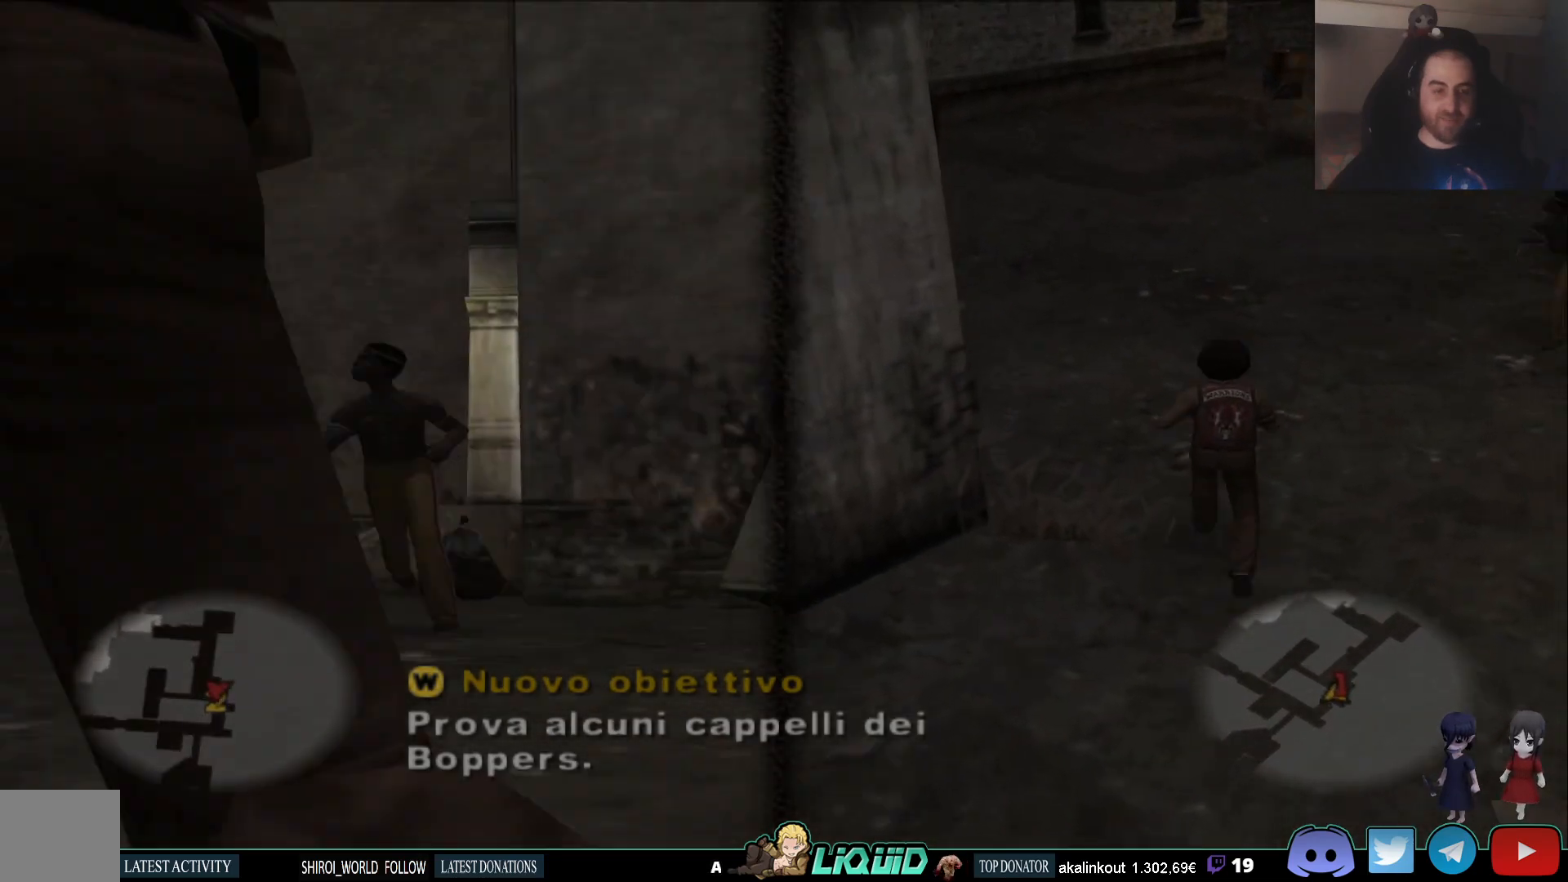
{"dt_ms": 500, "buttons": [], "left_stick": "up-right", "right_stick": "center", "events": [[17, "left_stick", "left"], [117, "left_stick", "up-left"], [300, "left_stick", "up"], [417, "left_stick", "up-right"]]}
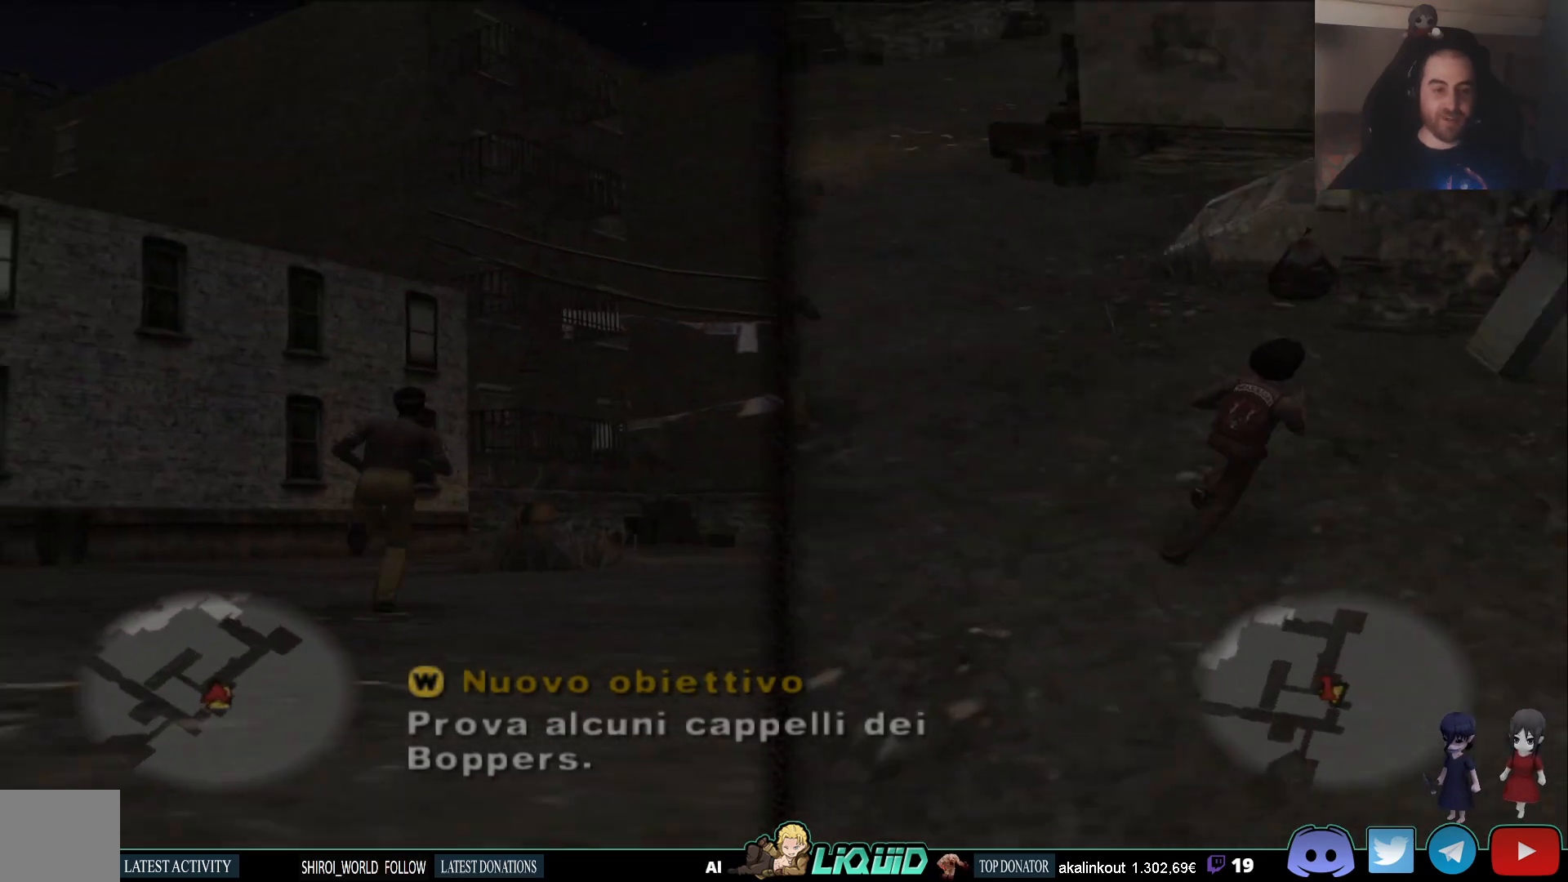
{"dt_ms": 1000, "buttons": [], "left_stick": "center", "right_stick": "center"}
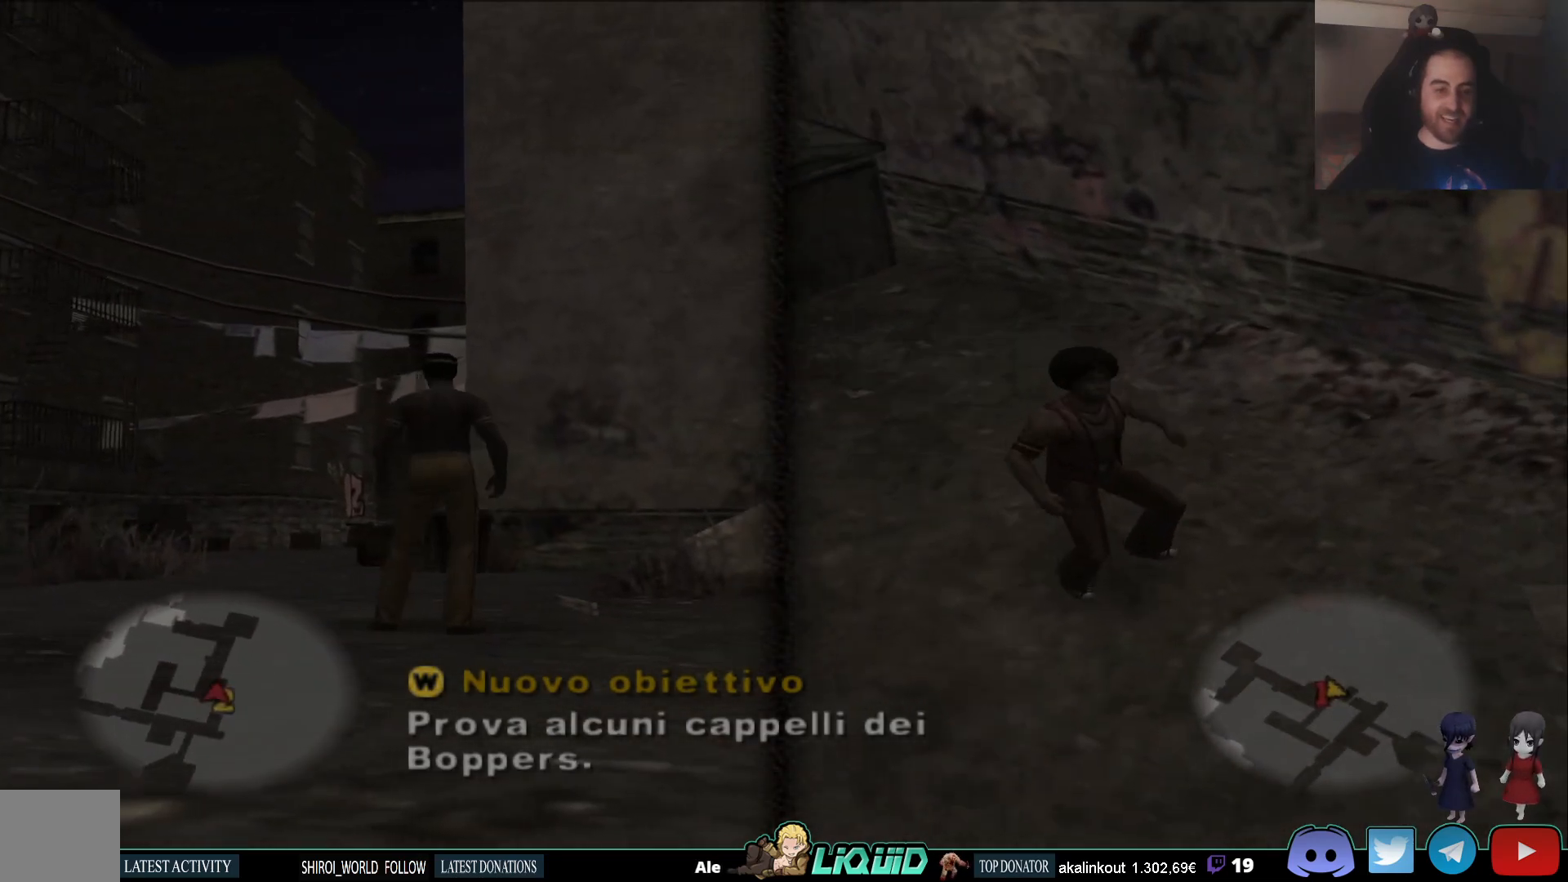
{"dt_ms": 500, "buttons": [], "left_stick": "center", "right_stick": "center", "events": []}
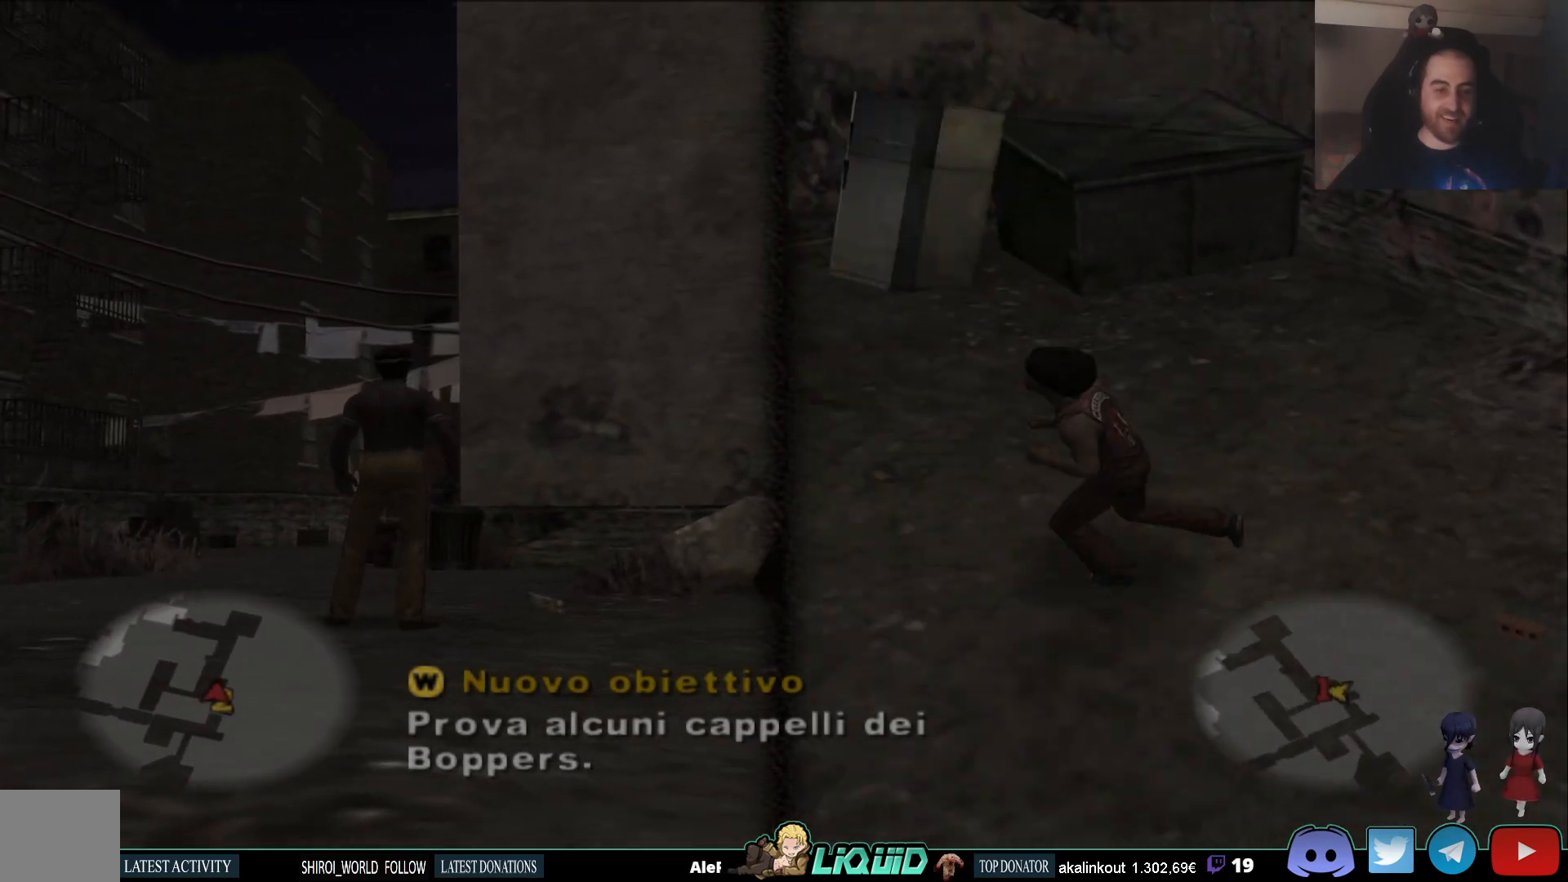
{"dt_ms": 500, "buttons": [], "left_stick": "down-left", "right_stick": "center", "events": [[17, "left_stick", "up-right"], [217, "left_stick", "down-right"], [283, "left_stick", "down"], [417, "left_stick", "down-left"]]}
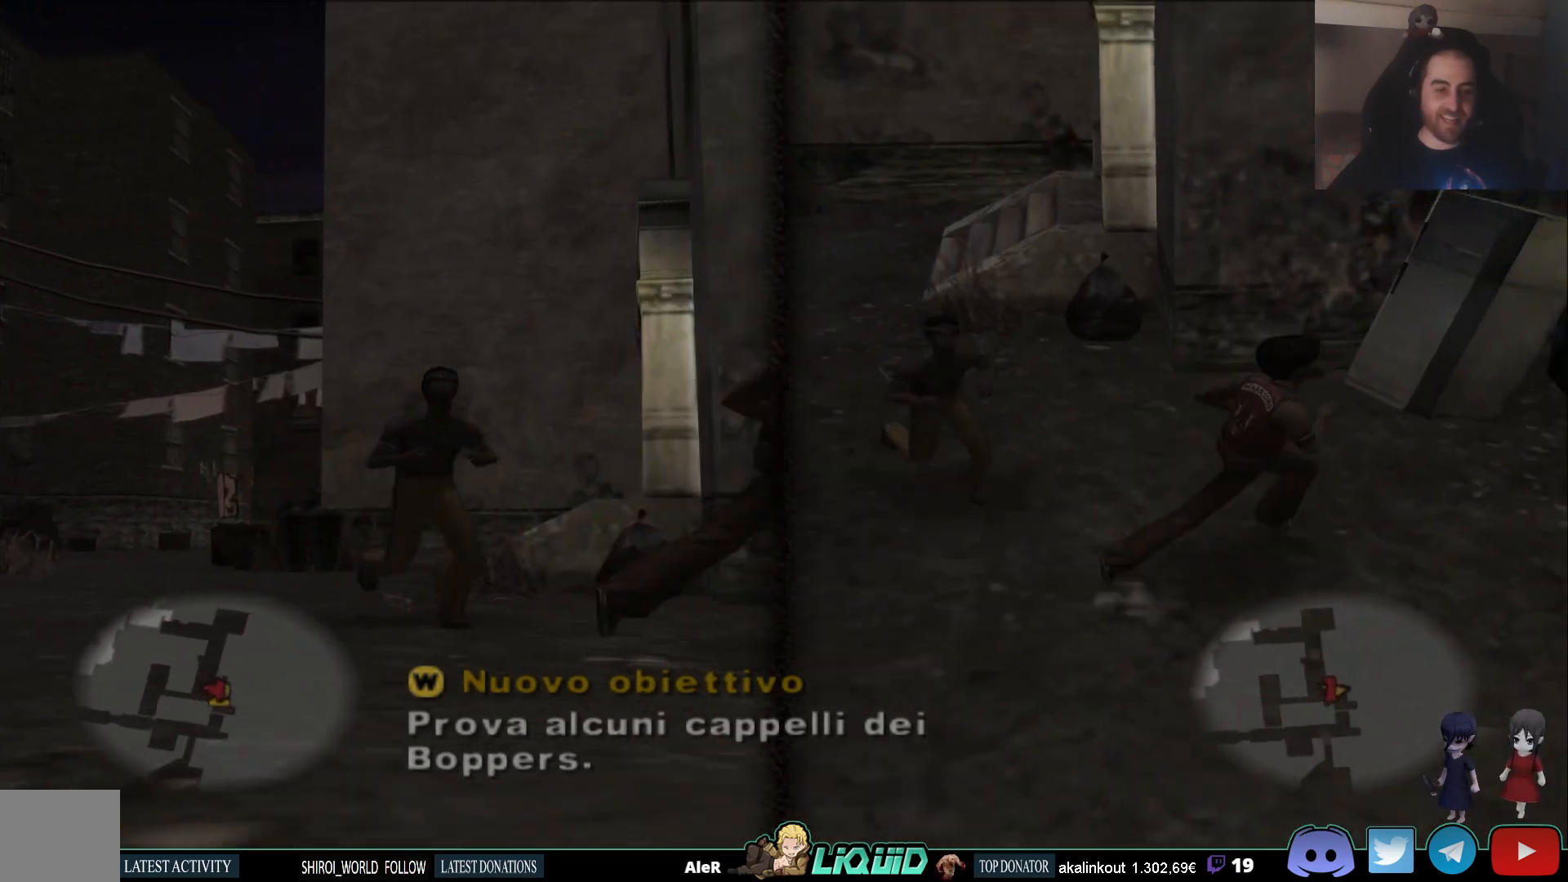
{"dt_ms": 500, "buttons": [], "left_stick": "right", "right_stick": "center", "events": [[117, "left_stick", "up-left"], [317, "left_stick", "up-right"], [417, "left_stick", "right"]]}
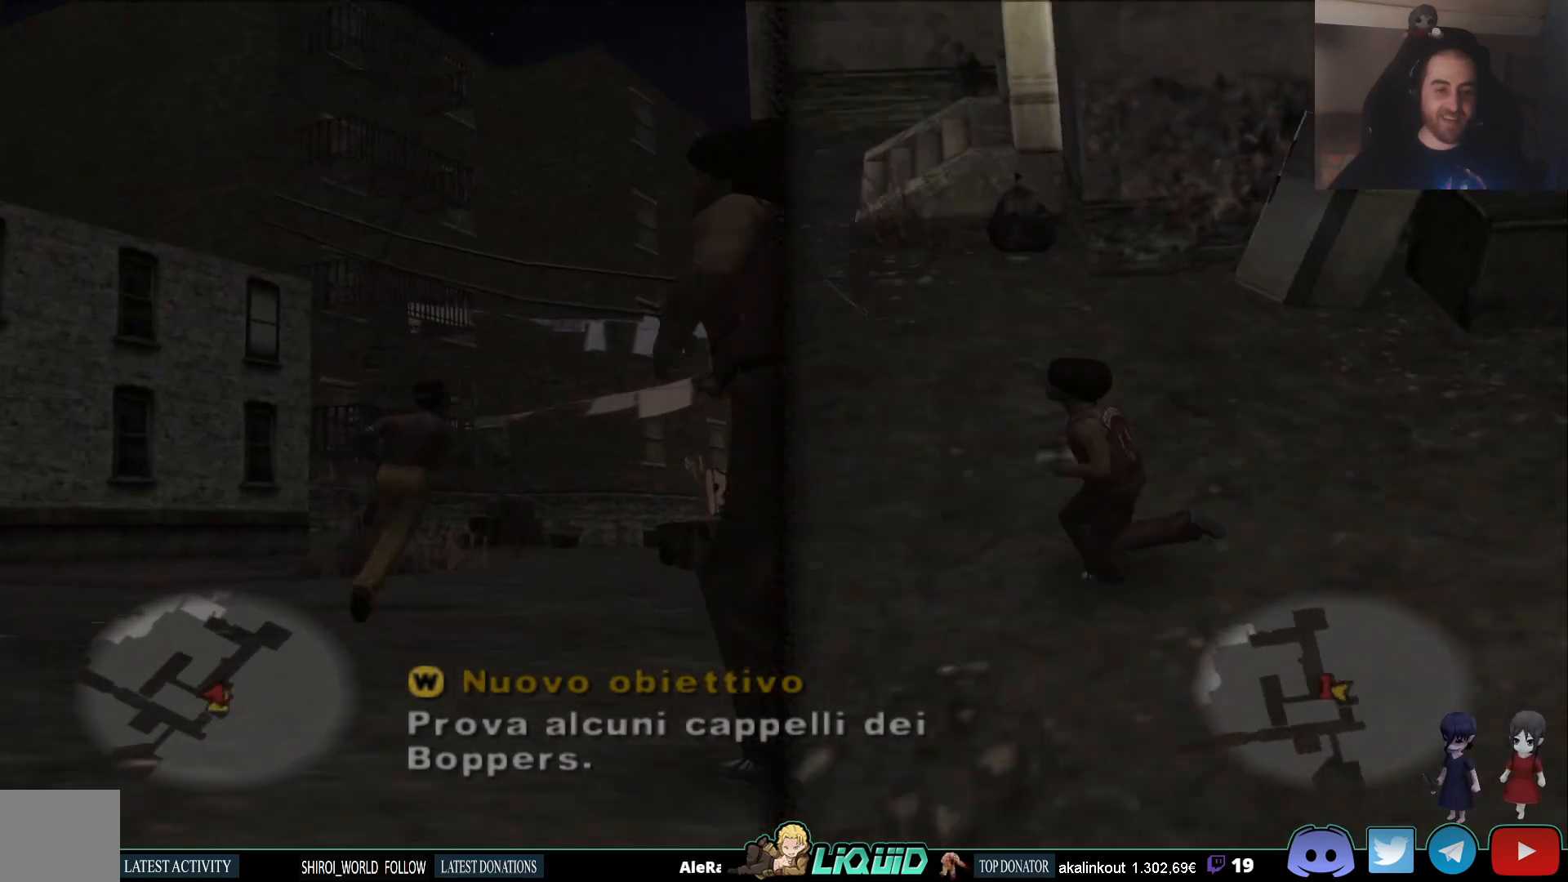
{"dt_ms": 500, "buttons": [], "left_stick": "down", "right_stick": "up", "events": [[67, "left_stick", "down"], [200, "right_stick", "up"]]}